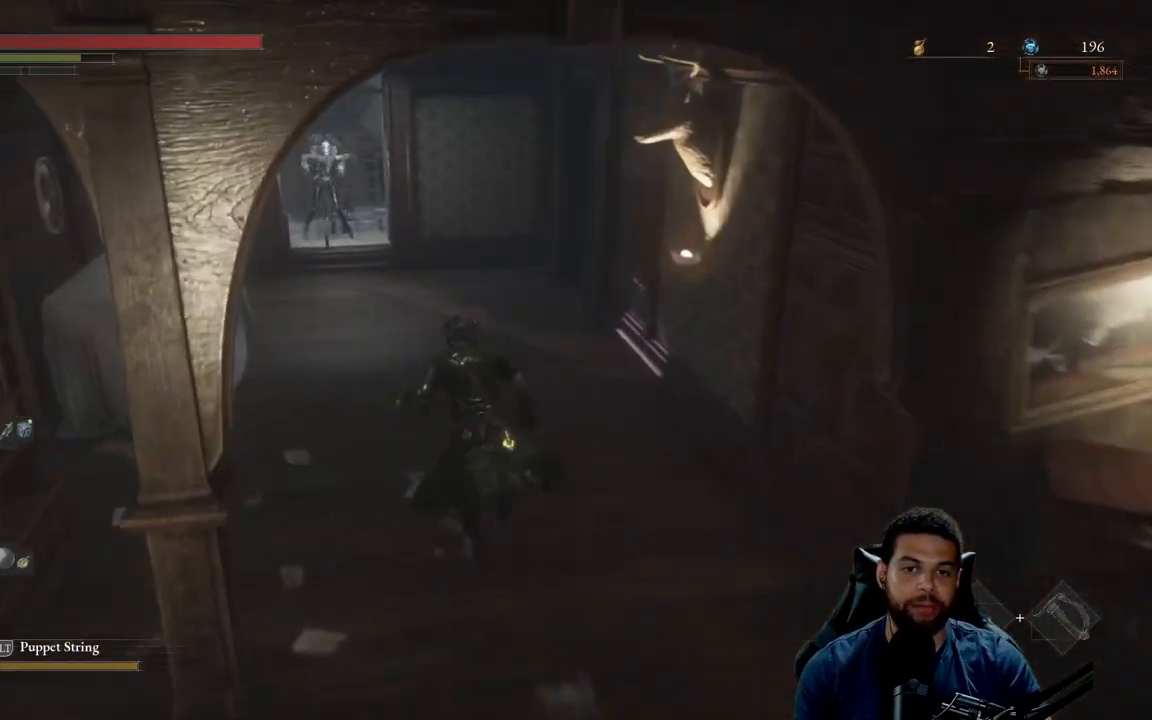
Gameplay with a controller (Xbox layout); each line is a JSON object with the inputs held at the frame after it. "events" lists button and stick changes between this image and that frame as [ms after this image, input, new state], when the widget could be followed in between.
{"buttons": [], "left_stick": "up", "right_stick": "center", "events": [[33, "B", "up"], [267, "right_stick", "down-left"], [333, "right_stick", "center"]]}
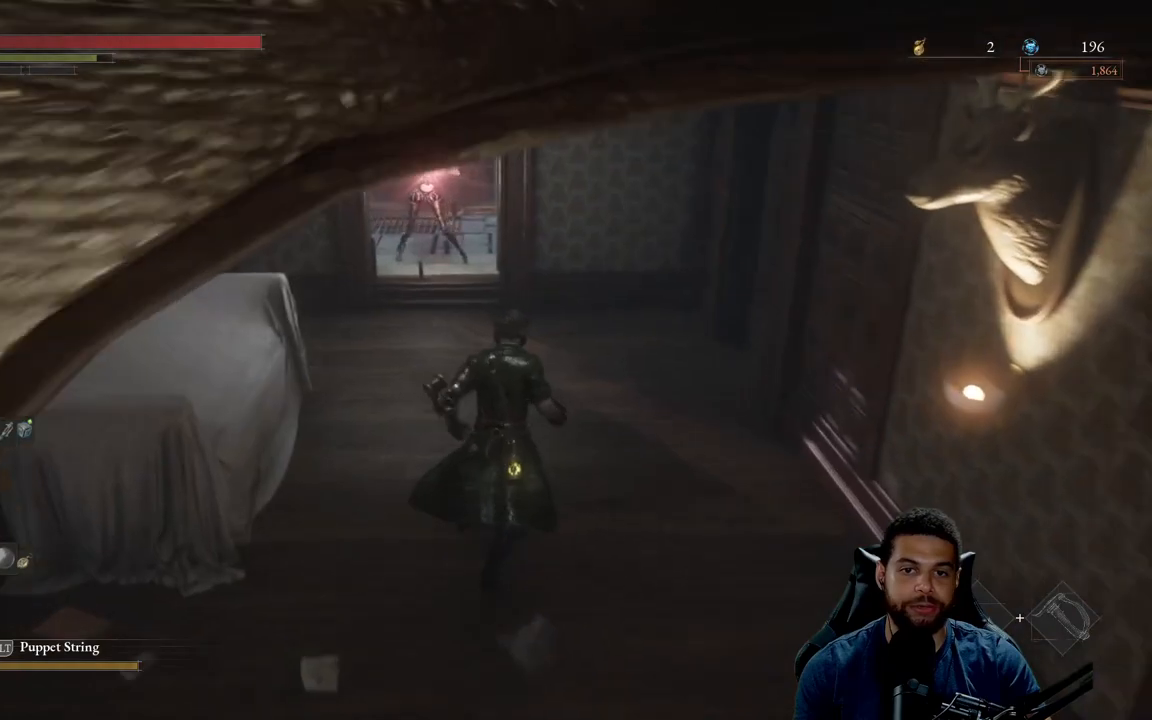
{"buttons": [], "left_stick": "up", "right_stick": "center", "events": []}
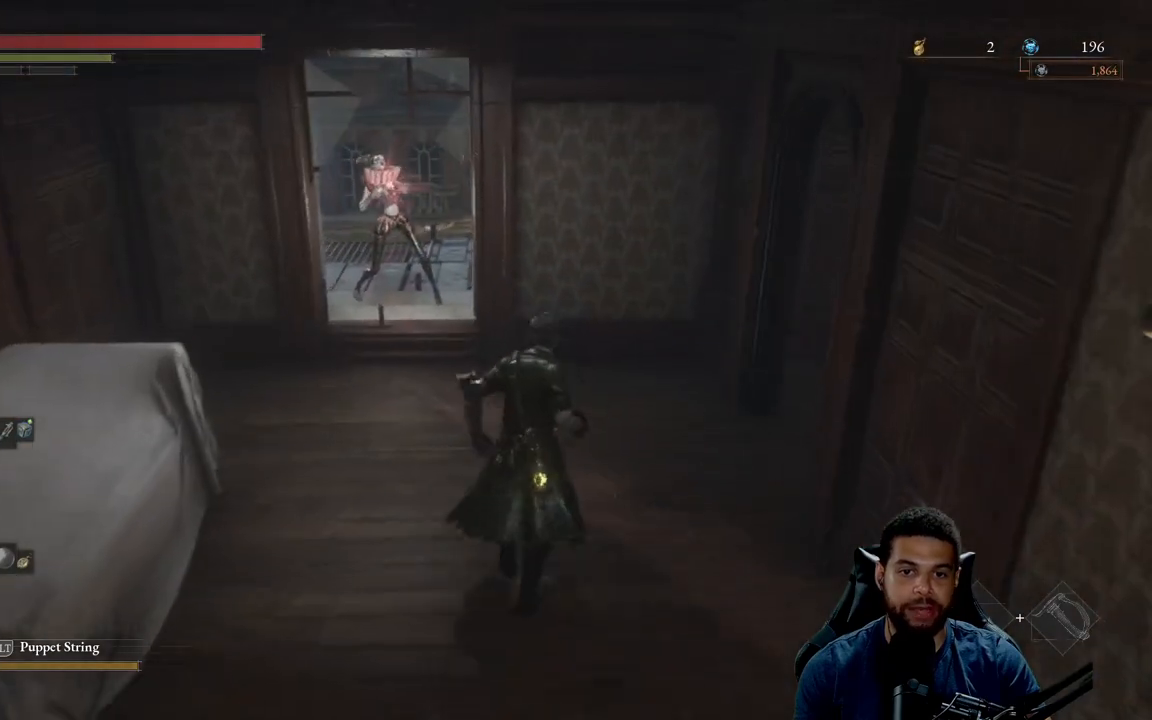
{"buttons": [], "left_stick": "up-left", "right_stick": "center", "events": [[50, "left_stick", "up-right"], [267, "left_stick", "down-left"], [433, "left_stick", "up-left"]]}
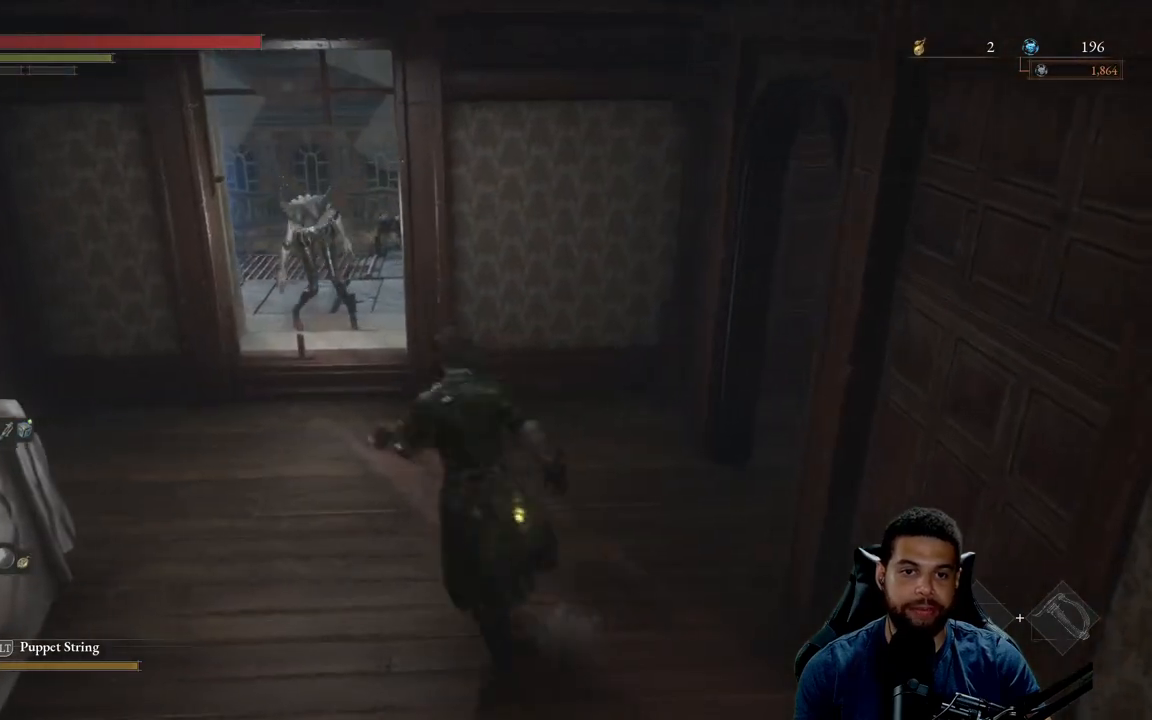
{"buttons": ["B"], "left_stick": "down-right", "right_stick": "center", "events": [[83, "B", "down"], [83, "left_stick", "up-right"], [183, "left_stick", "right"], [400, "left_stick", "down-right"], [400, "right_stick", "left"], [500, "right_stick", "center"]]}
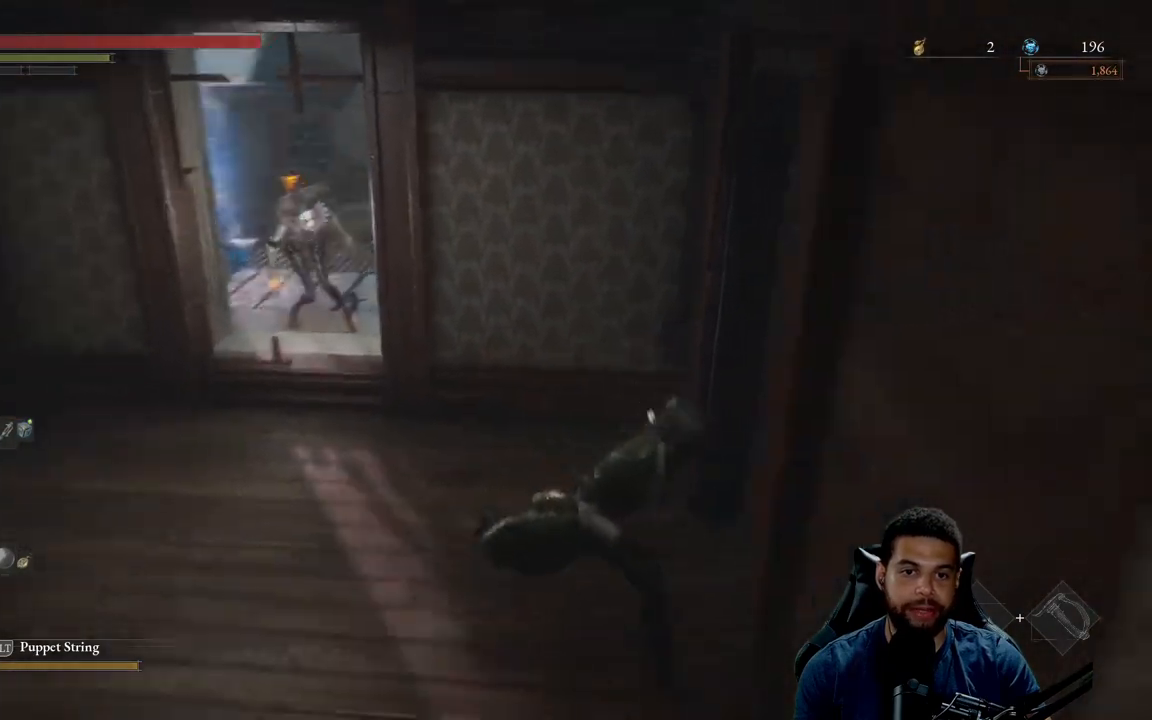
{"buttons": ["B"], "left_stick": "right", "right_stick": "center", "events": [[133, "left_stick", "down-left"], [267, "left_stick", "up-left"], [383, "left_stick", "up-right"], [450, "left_stick", "right"]]}
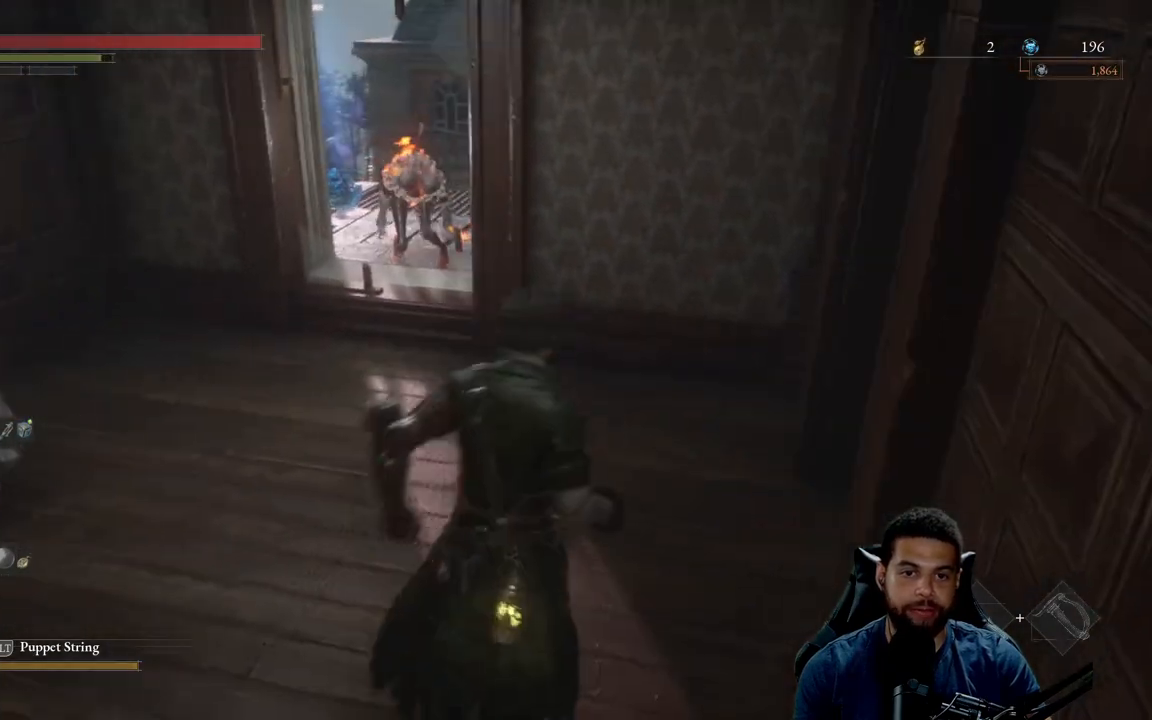
{"buttons": [], "left_stick": "up-left", "right_stick": "center", "events": [[17, "left_stick", "down-right"], [150, "left_stick", "down-left"], [233, "B", "up"], [283, "left_stick", "up-left"], [333, "B", "down"], [433, "B", "up"]]}
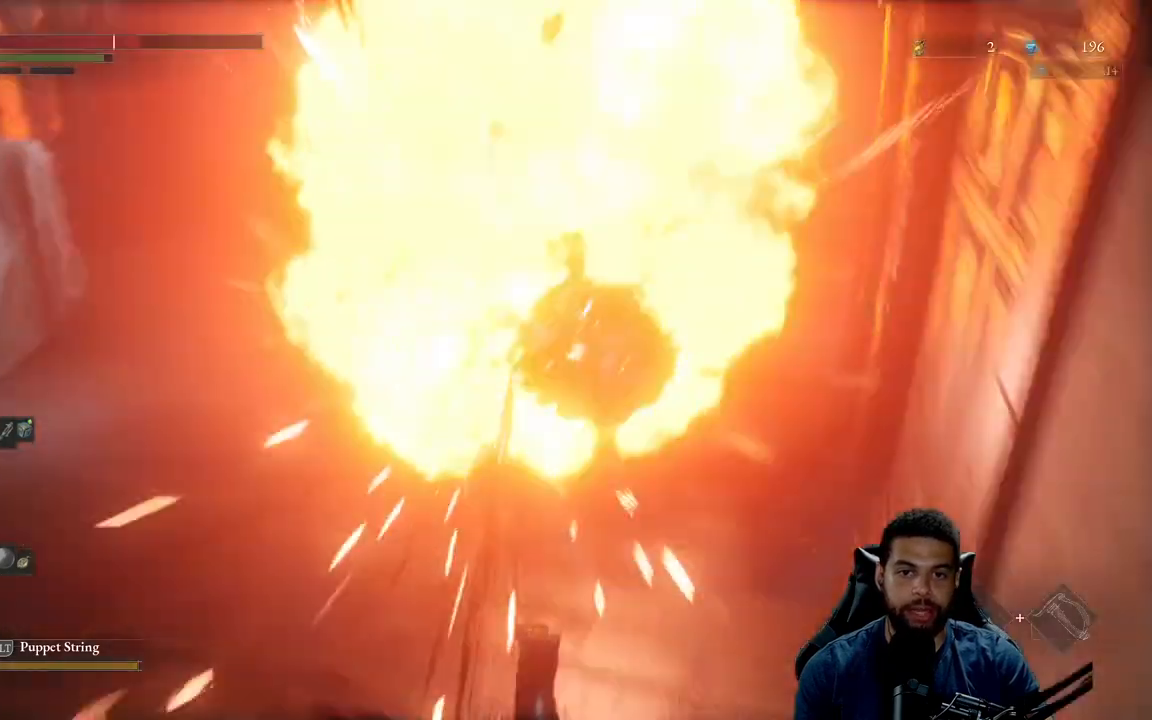
{"buttons": [], "left_stick": "up-left", "right_stick": "center", "events": [[17, "left_stick", "up"], [67, "right_stick", "down-right"], [133, "right_stick", "center"], [367, "B", "down"], [400, "left_stick", "up-left"], [467, "B", "up"]]}
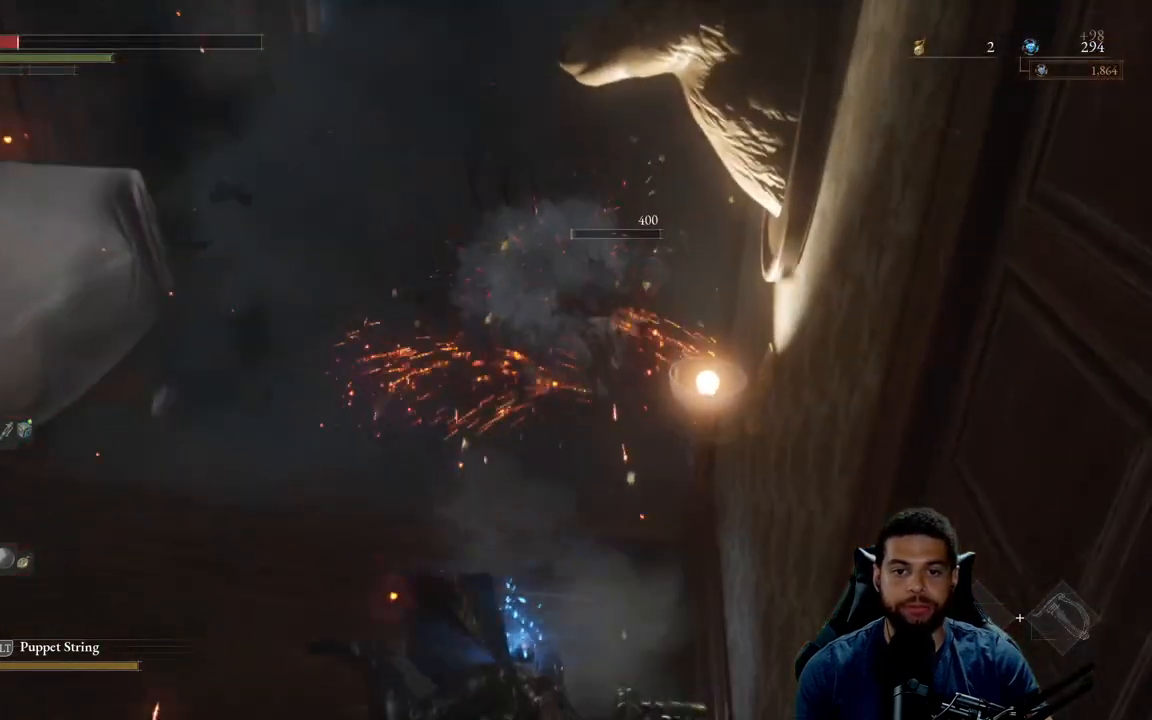
{"buttons": [], "left_stick": "up-left", "right_stick": "up", "events": [[50, "B", "down"], [133, "B", "up"], [200, "B", "down"], [300, "B", "up"], [483, "right_stick", "up"]]}
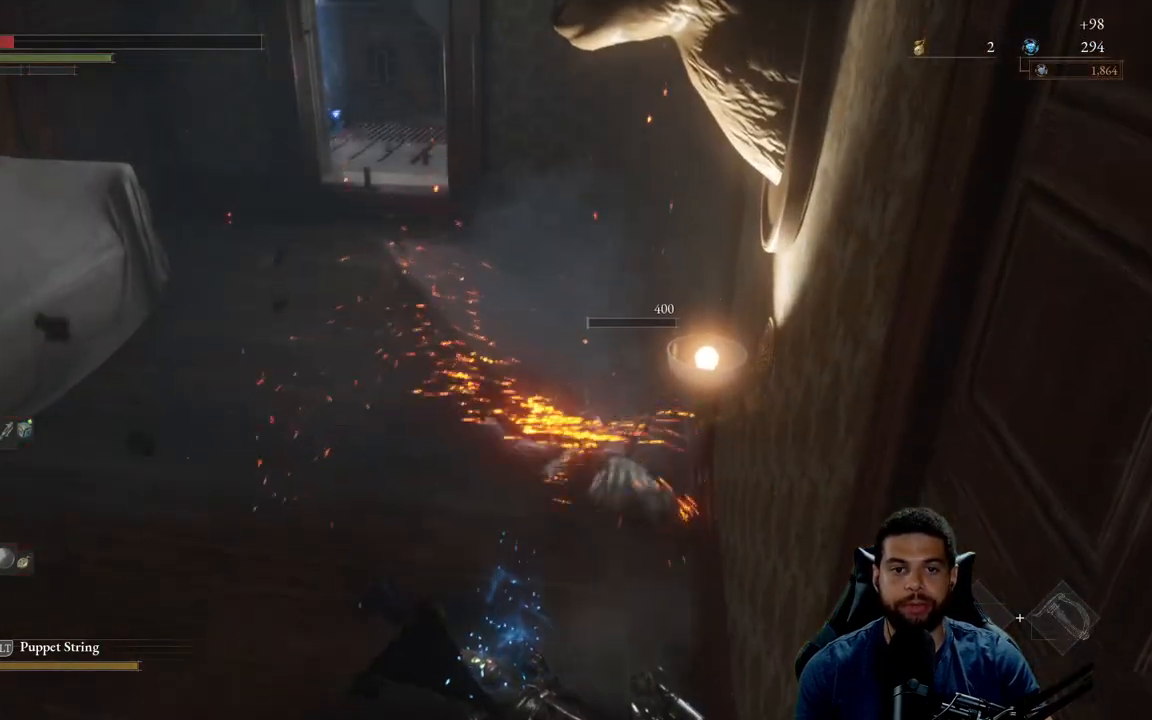
{"buttons": [], "left_stick": "up-left", "right_stick": "center", "events": [[50, "right_stick", "center"], [350, "B", "down"], [433, "B", "up"]]}
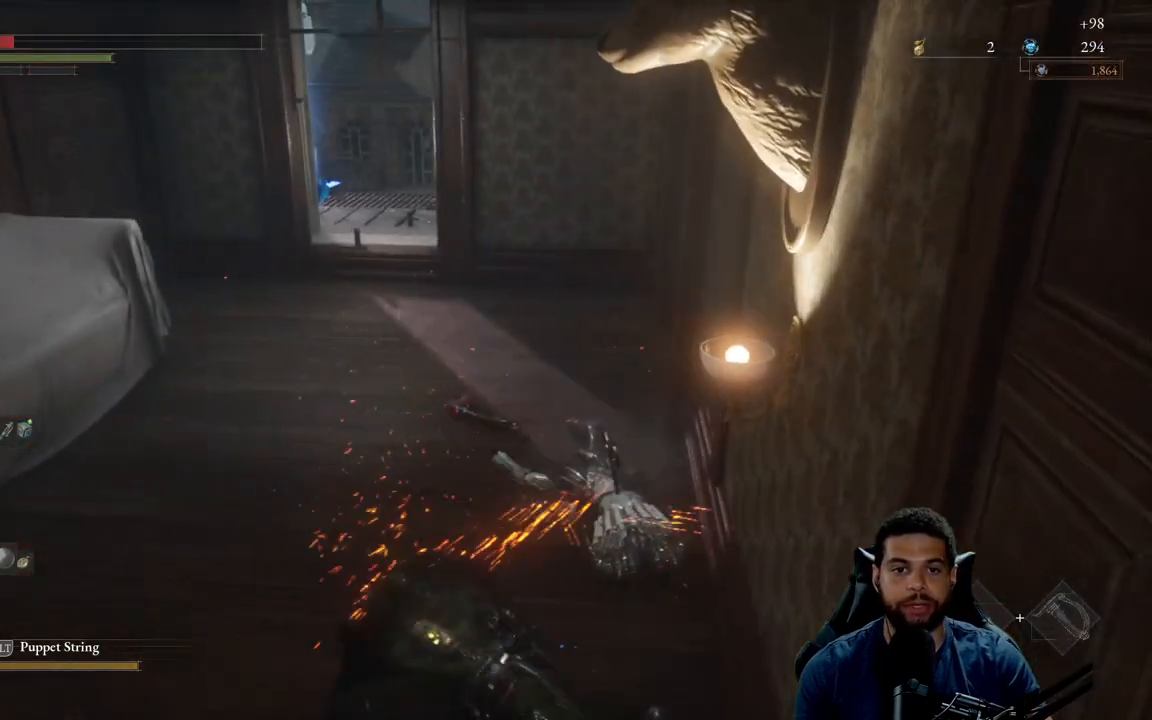
{"buttons": ["B"], "left_stick": "up", "right_stick": "center", "events": [[33, "B", "down"], [117, "B", "up"], [183, "left_stick", "up"], [250, "B", "down"], [333, "B", "up"], [433, "B", "down"]]}
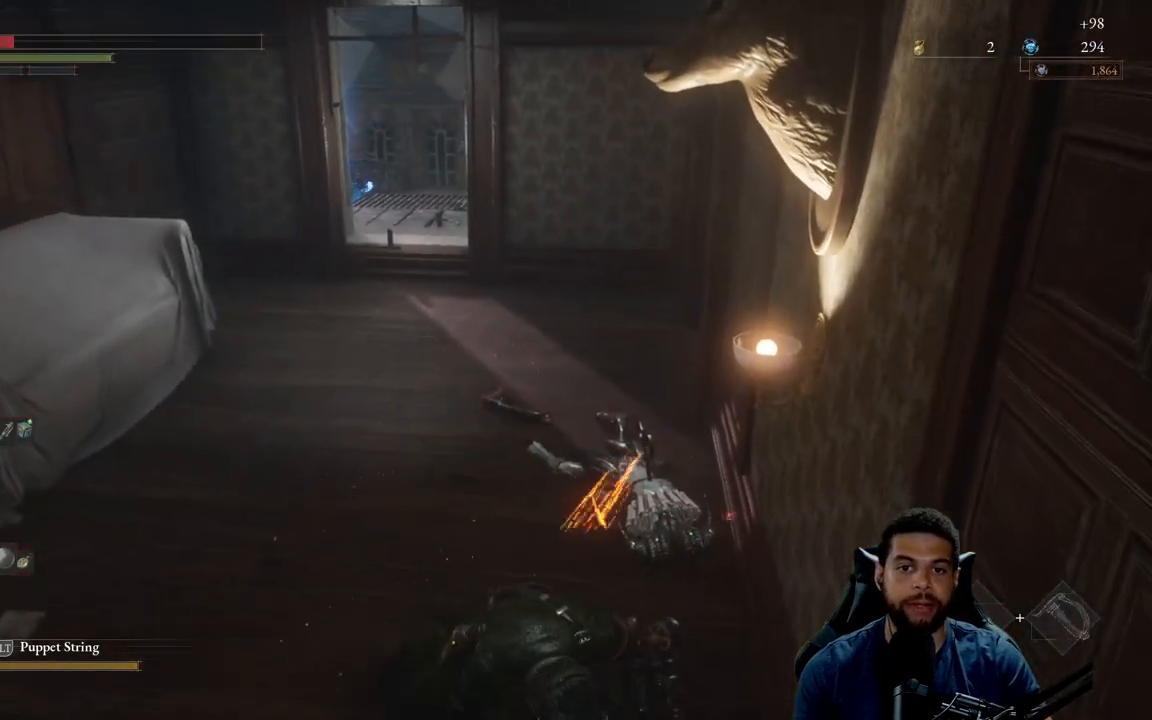
{"buttons": ["B"], "left_stick": "up", "right_stick": "center", "events": [[17, "B", "up"], [100, "B", "down"], [200, "B", "up"], [283, "B", "down"], [383, "B", "up"], [467, "B", "down"]]}
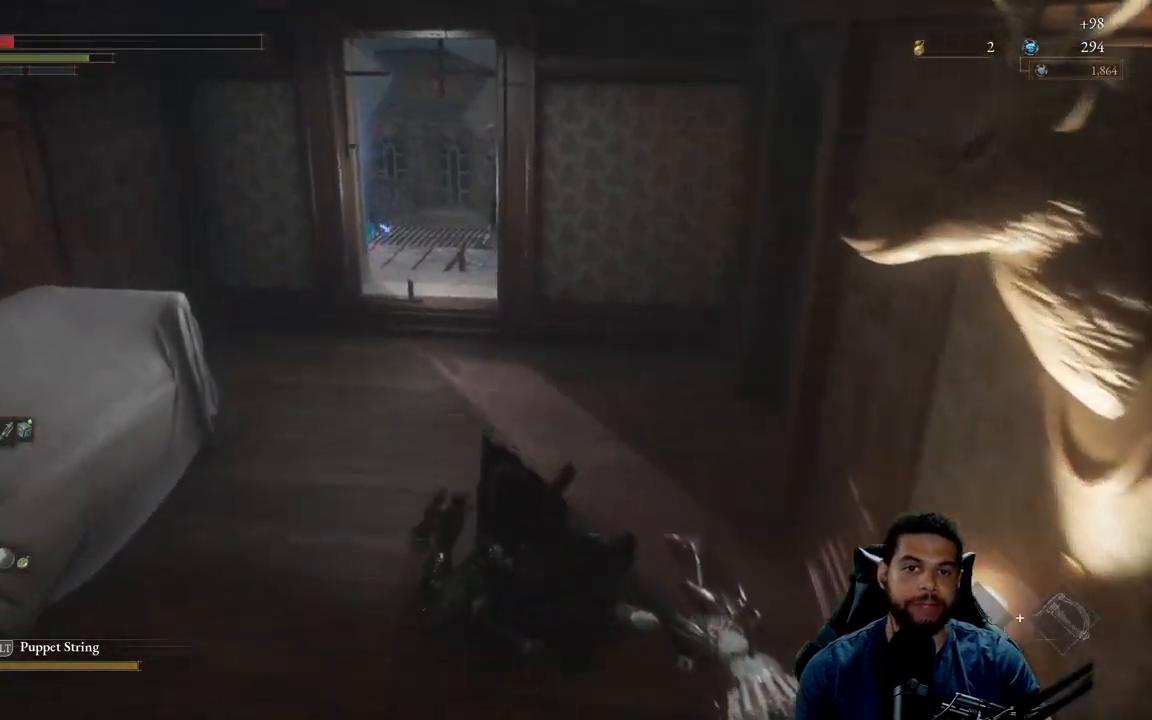
{"buttons": ["B"], "left_stick": "up", "right_stick": "center", "events": []}
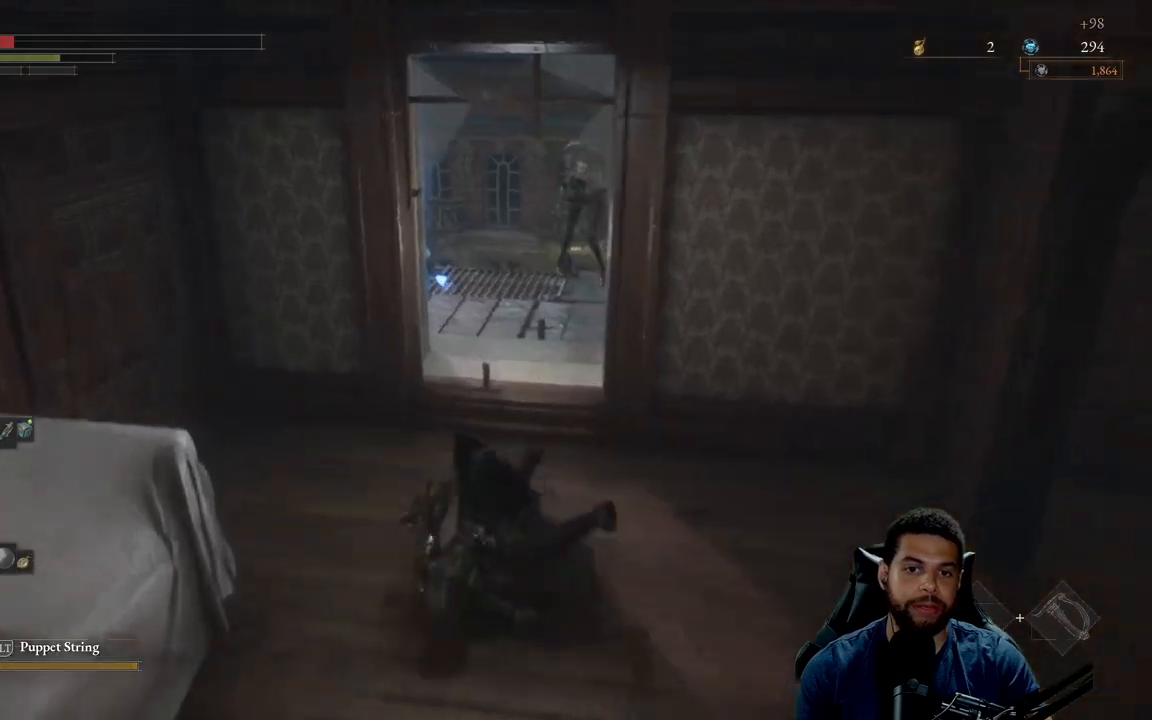
{"buttons": ["B"], "left_stick": "up-right", "right_stick": "center", "events": [[33, "left_stick", "up-right"]]}
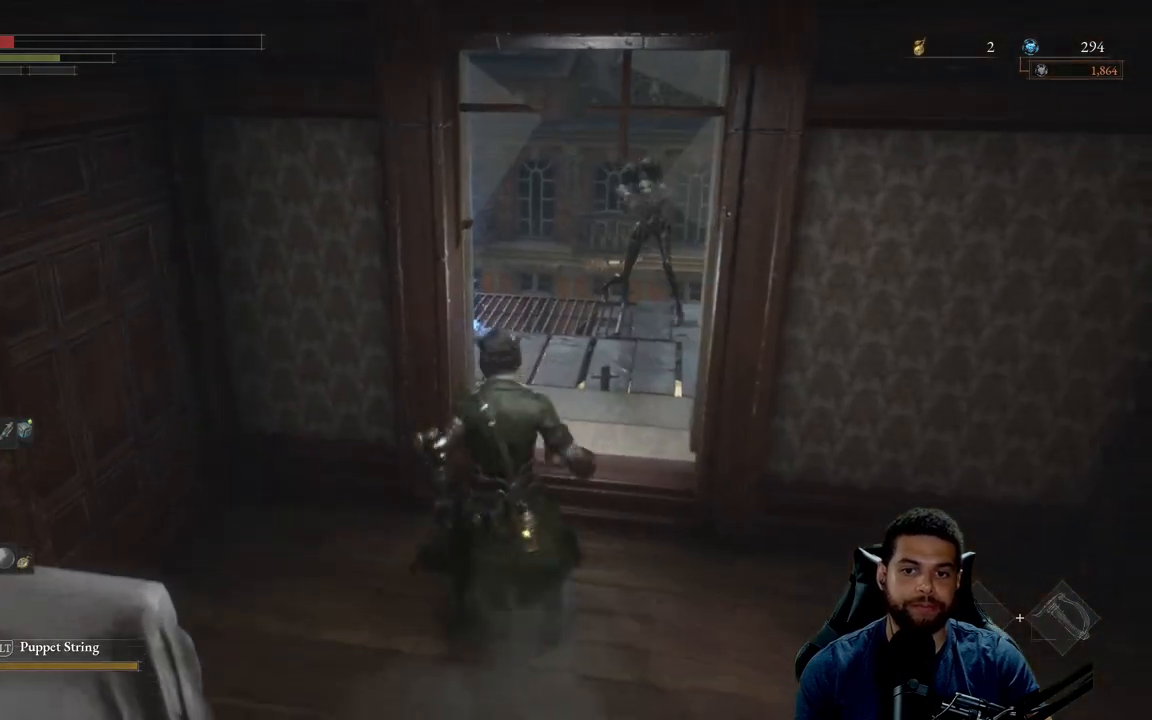
{"buttons": [], "left_stick": "up", "right_stick": "center"}
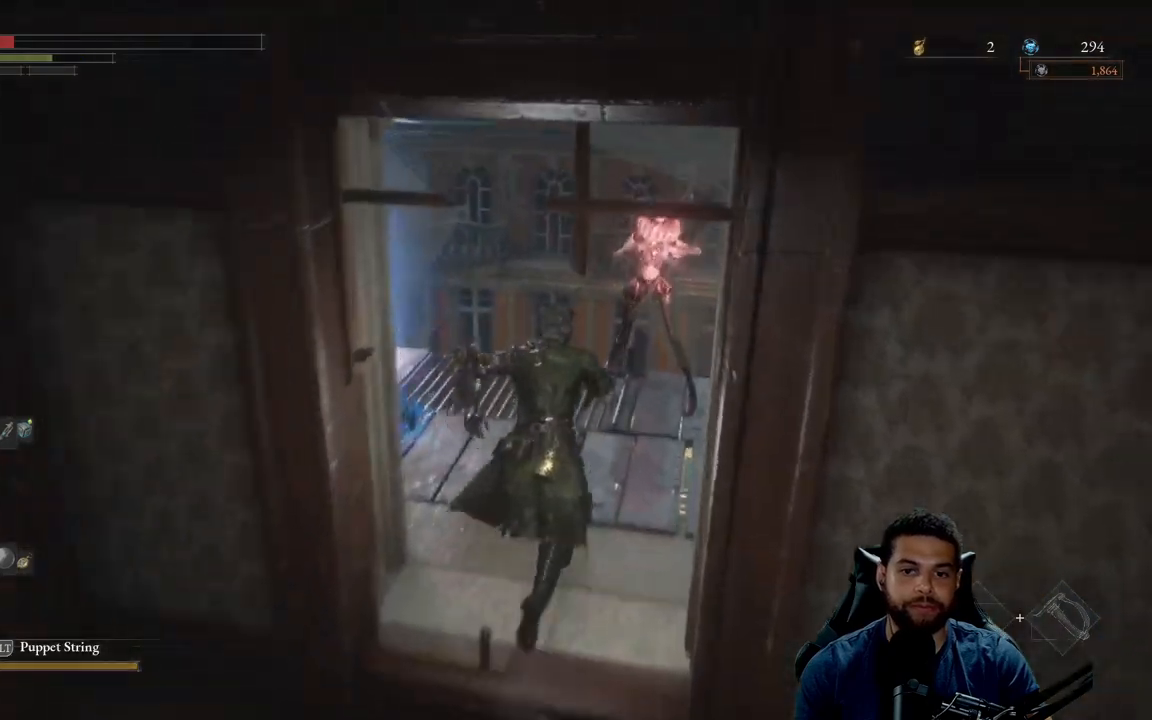
{"buttons": [], "left_stick": "left", "right_stick": "center", "events": [[67, "left_stick", "right"], [167, "left_stick", "down"], [250, "left_stick", "down-left"], [450, "left_stick", "left"]]}
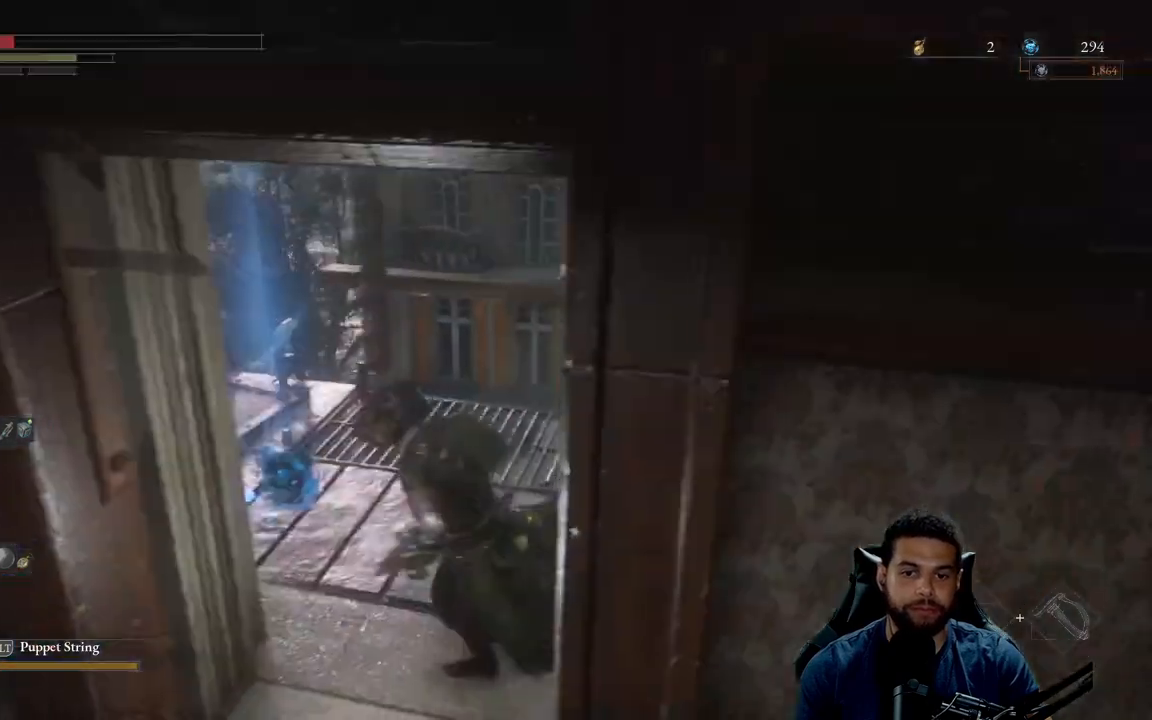
{"buttons": [], "left_stick": "up-left", "right_stick": "center", "events": [[17, "left_stick", "up-left"], [150, "B", "down"], [267, "B", "up"], [333, "right_stick", "down"], [433, "right_stick", "center"]]}
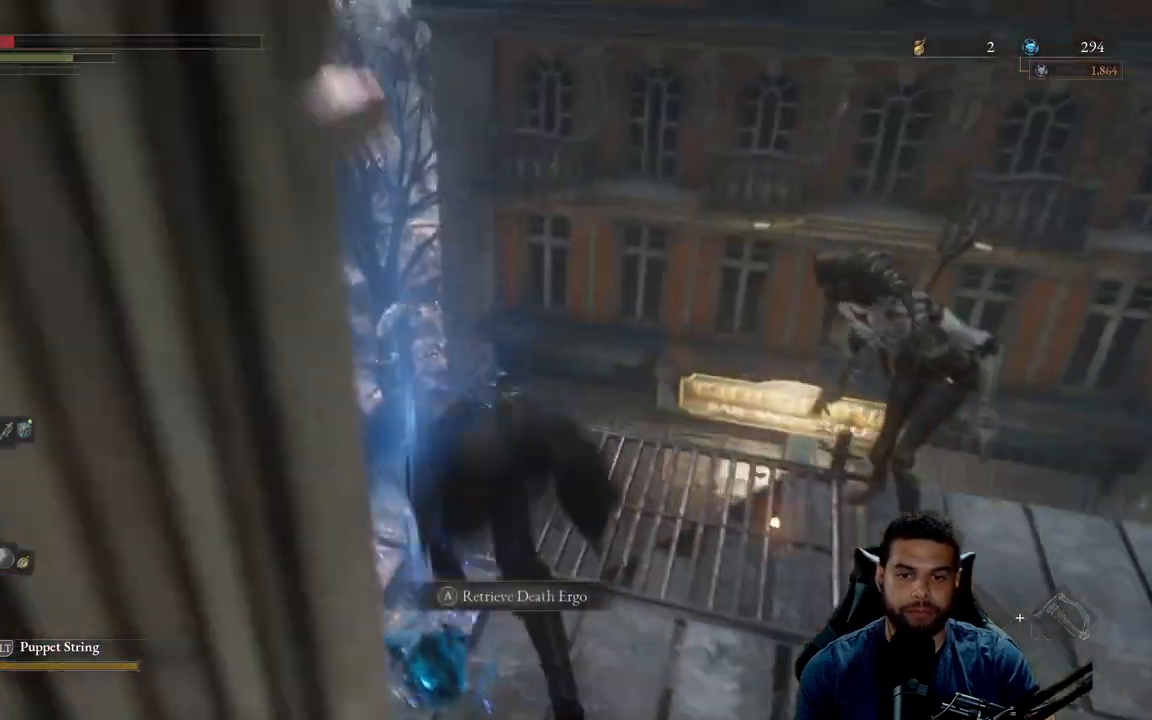
{"buttons": [], "left_stick": "up-right", "right_stick": "center", "events": [[150, "B", "down"], [217, "B", "up"], [250, "left_stick", "up-right"]]}
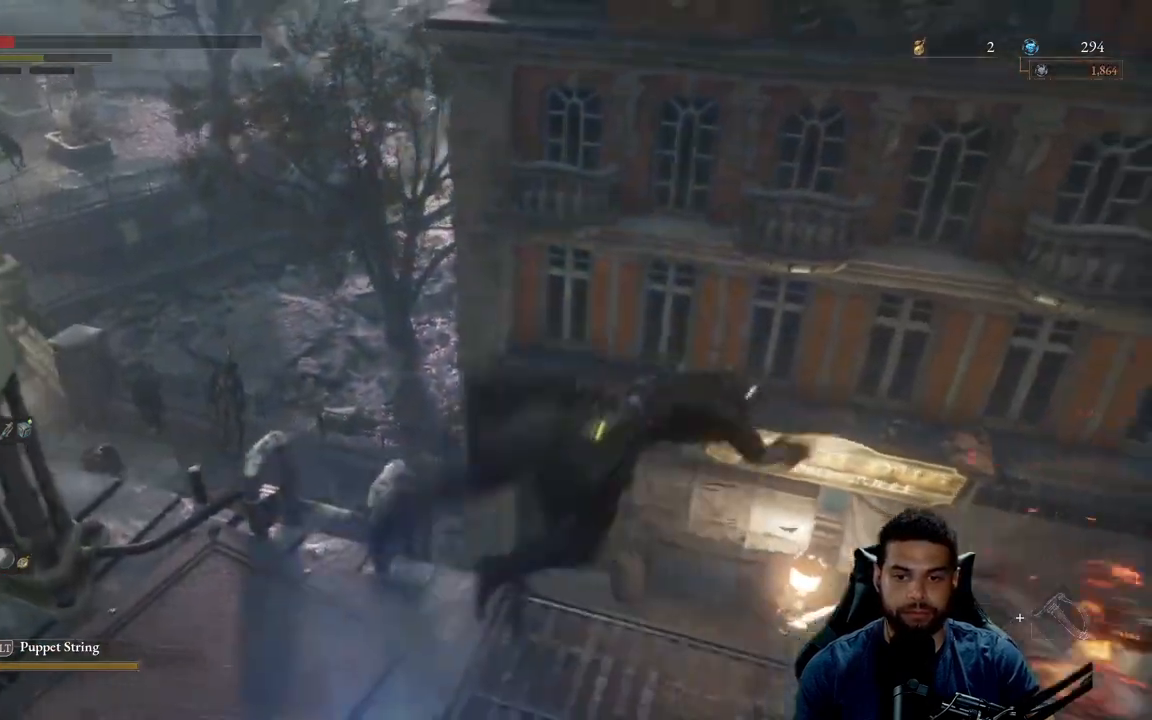
{"buttons": [], "left_stick": "up-right", "right_stick": "center", "events": [[117, "left_stick", "up"], [233, "B", "down"], [317, "B", "up"], [400, "left_stick", "up-right"]]}
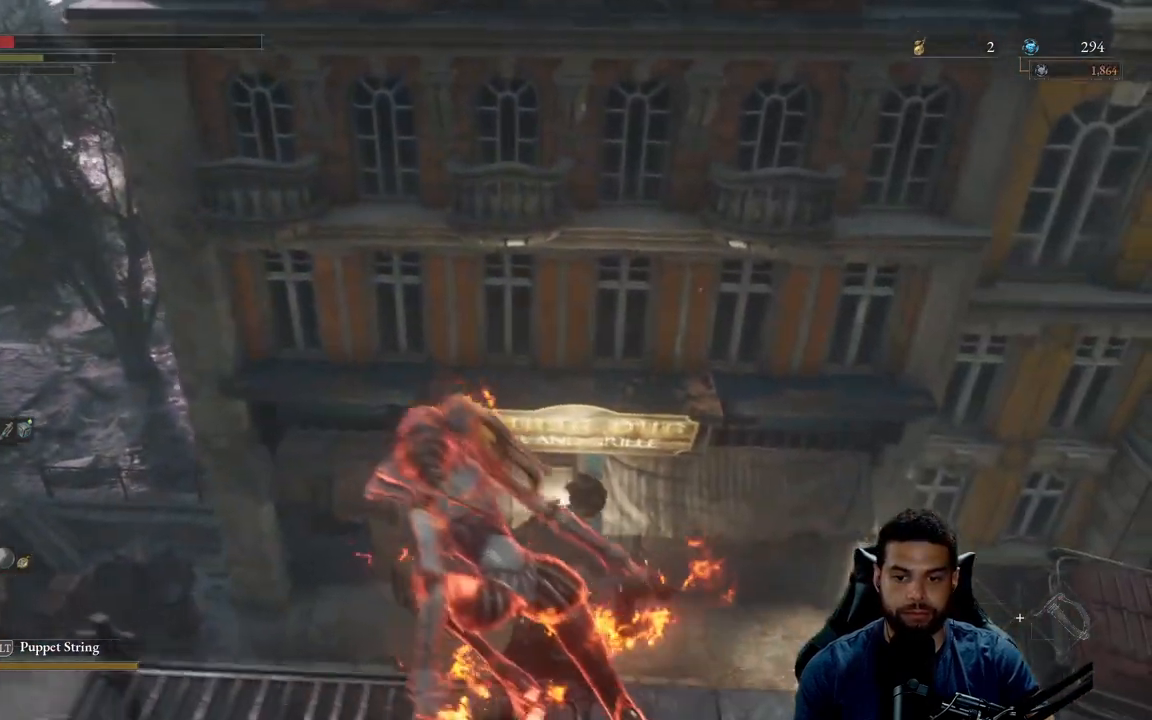
{"buttons": [], "left_stick": "center", "right_stick": "center", "events": [[150, "left_stick", "up"], [333, "right_stick", "down-left"], [350, "left_stick", "center"], [467, "right_stick", "center"]]}
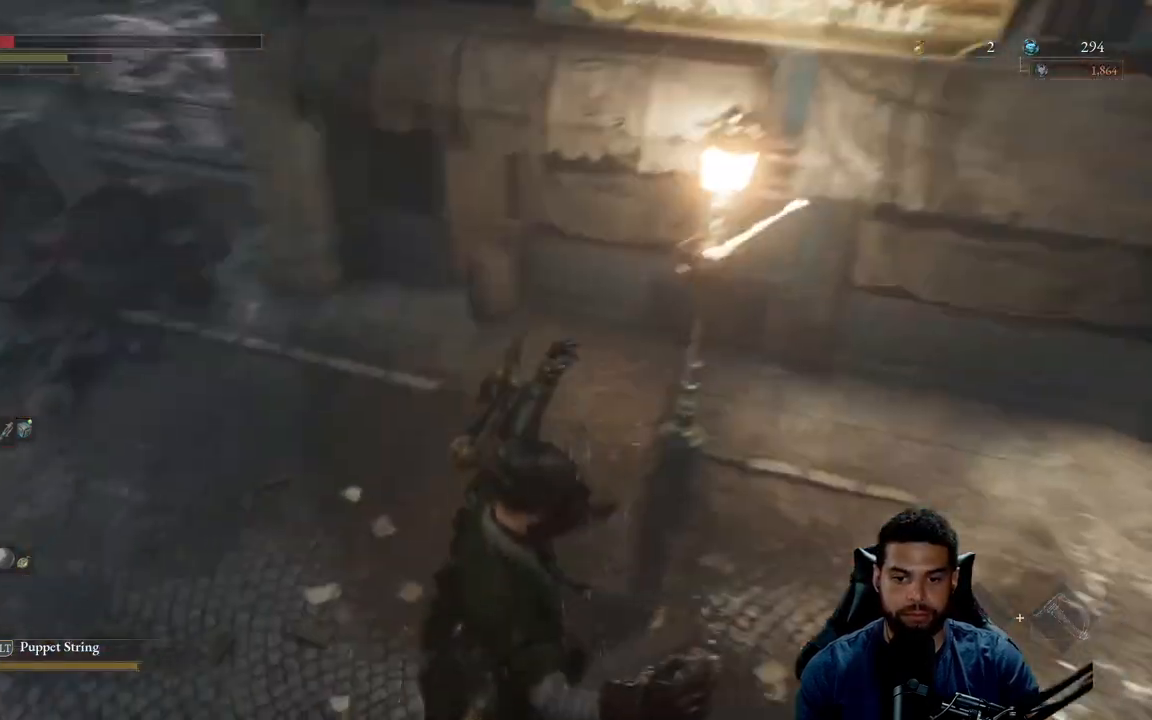
{"buttons": [], "left_stick": "center", "right_stick": "up-left", "events": [[133, "left_stick", "left"], [133, "right_stick", "left"], [217, "right_stick", "up-left"], [317, "left_stick", "center"]]}
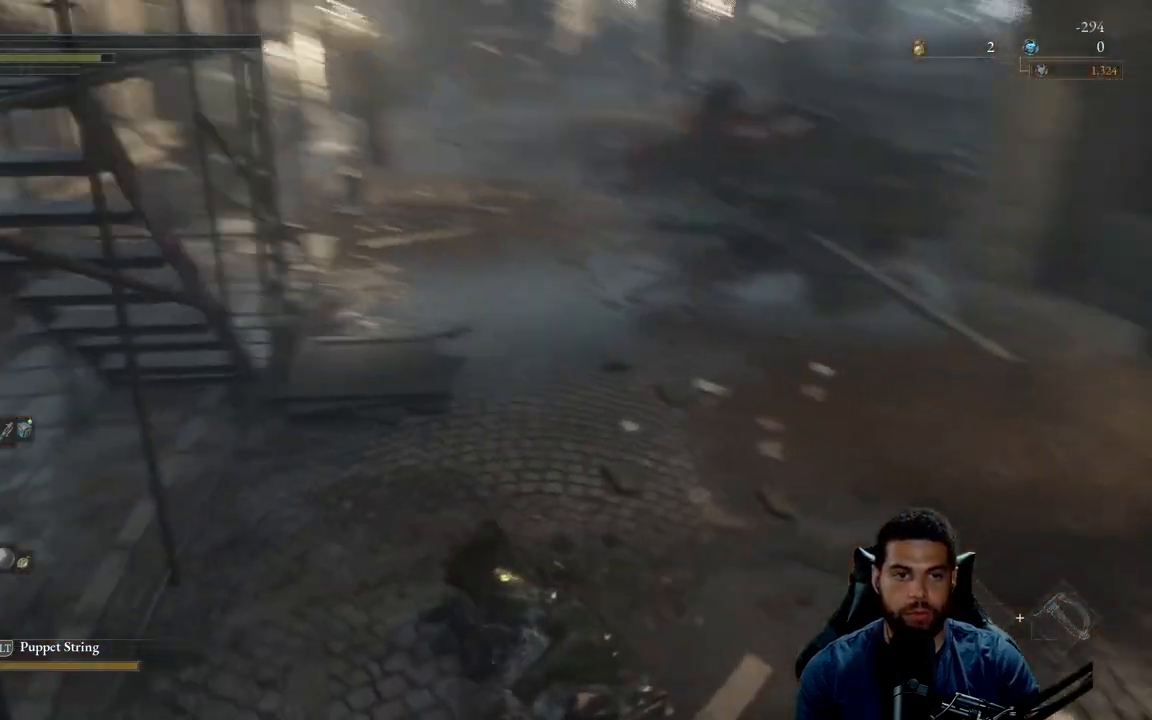
{"buttons": ["B"], "left_stick": "up", "right_stick": "center", "events": [[100, "left_stick", "up-left"], [167, "right_stick", "center"], [217, "left_stick", "up"], [317, "right_stick", "left"], [400, "right_stick", "center"], [500, "B", "down"]]}
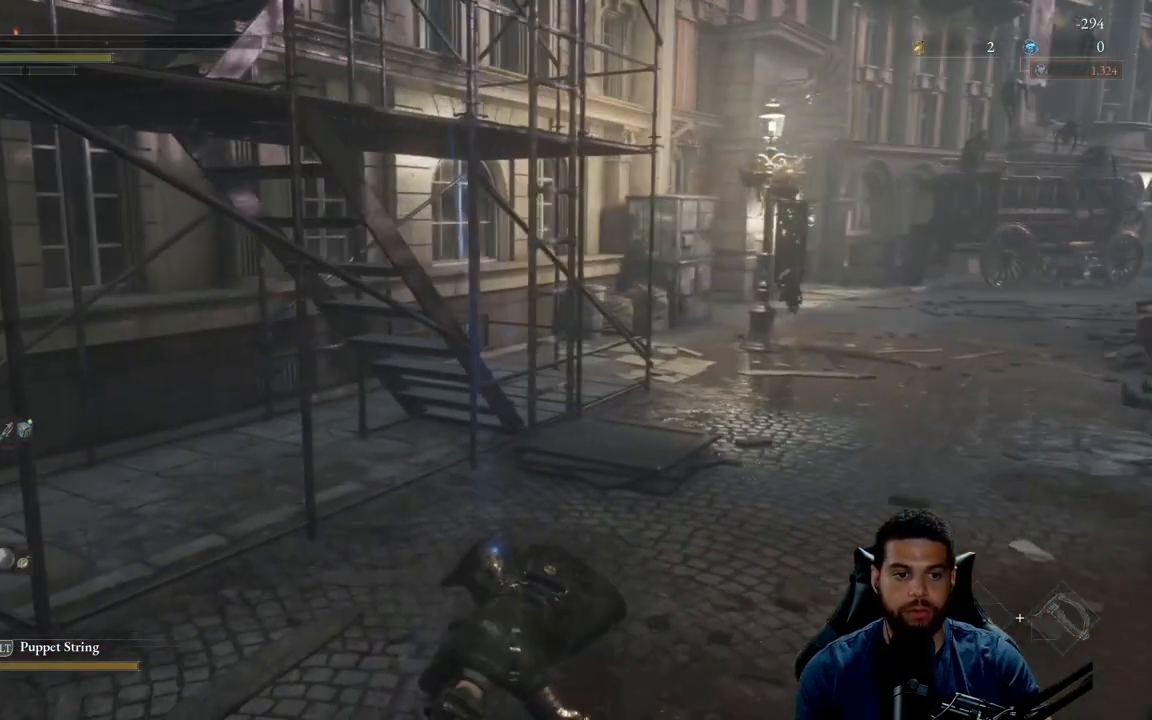
{"buttons": ["B"], "left_stick": "up", "right_stick": "center", "events": [[33, "left_stick", "up-left"], [300, "left_stick", "up"]]}
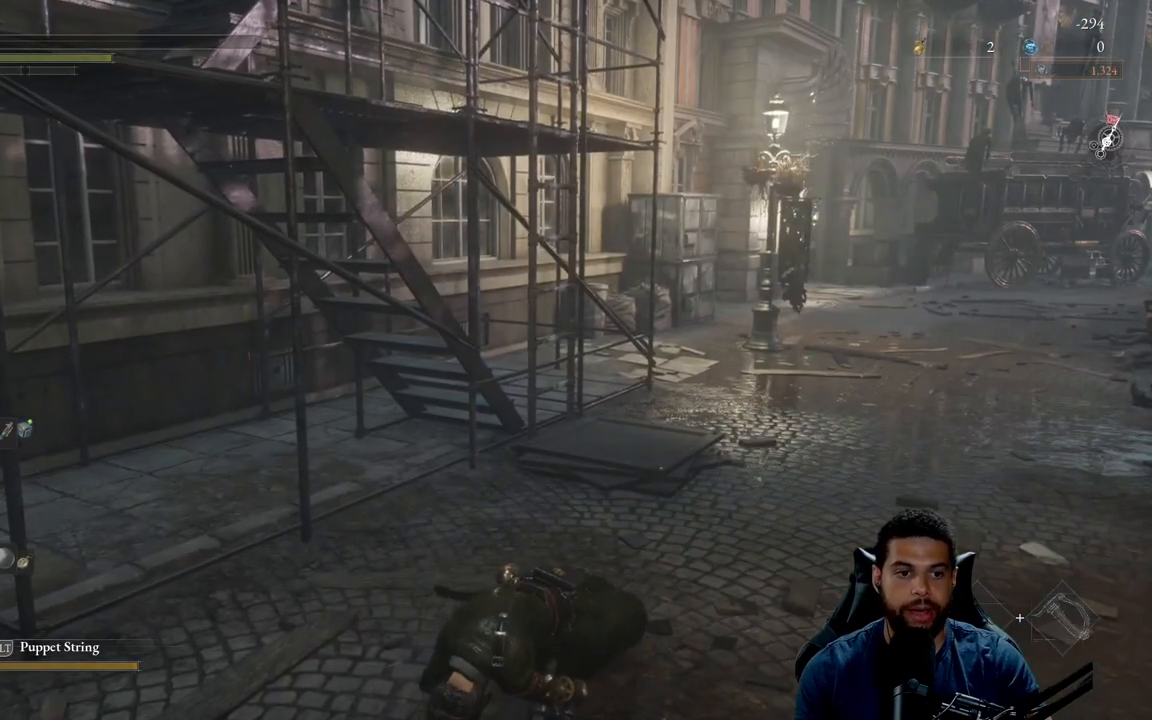
{"buttons": ["B", "X"], "left_stick": "up", "right_stick": "center", "events": [[117, "X", "down"], [200, "X", "up"], [300, "X", "down"], [367, "X", "up"], [500, "X", "down"]]}
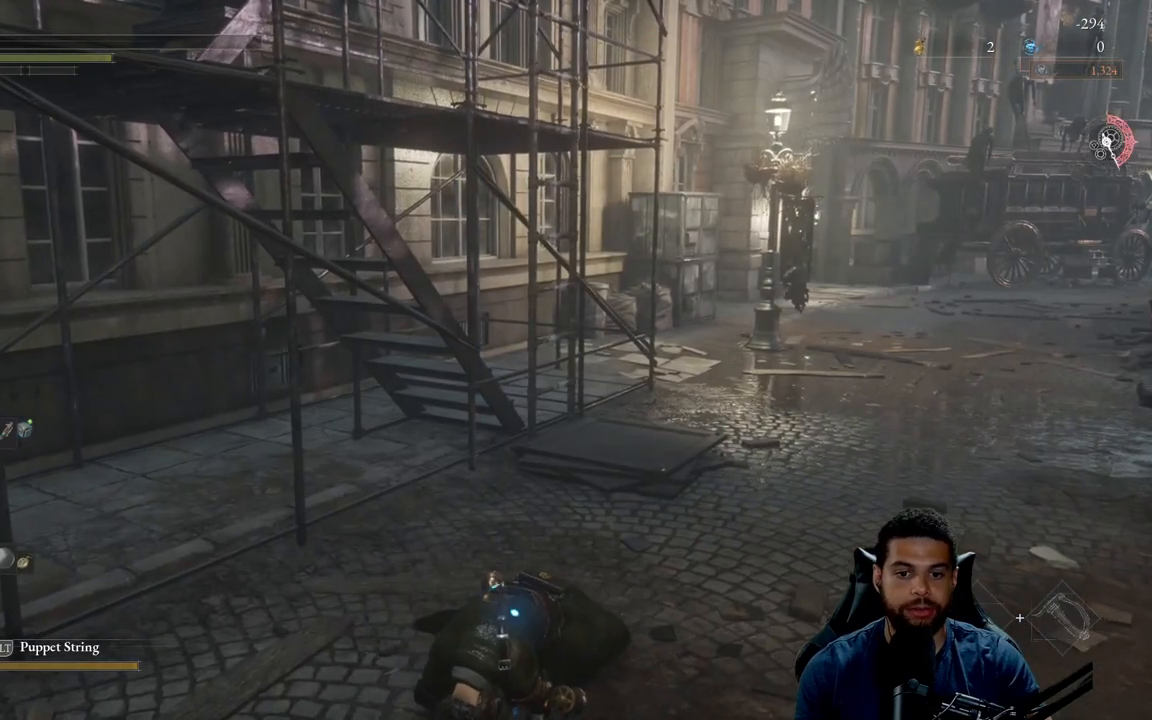
{"buttons": [], "left_stick": "up", "right_stick": "center", "events": [[67, "X", "up"], [200, "X", "down"], [317, "X", "up"], [450, "B", "up"]]}
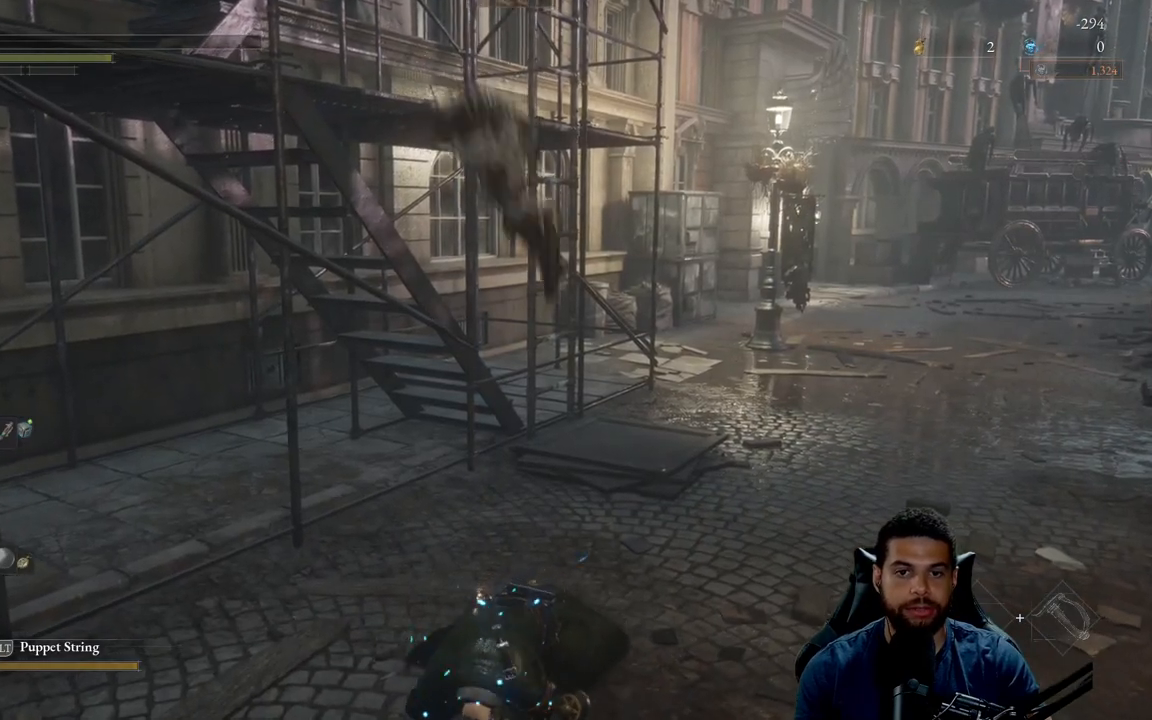
{"buttons": [], "left_stick": "up", "right_stick": "center", "events": [[100, "right_stick", "up"], [450, "right_stick", "center"]]}
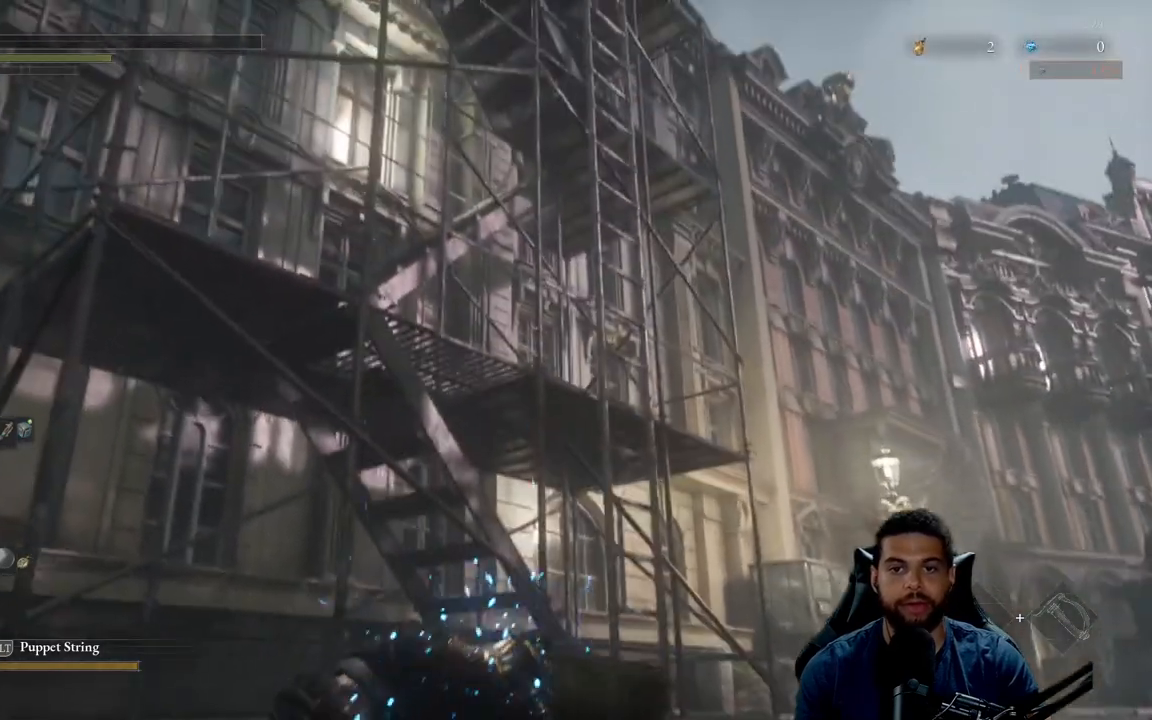
{"buttons": [], "left_stick": "center", "right_stick": "center", "events": [[67, "right_stick", "up"], [250, "right_stick", "center"], [483, "left_stick", "center"]]}